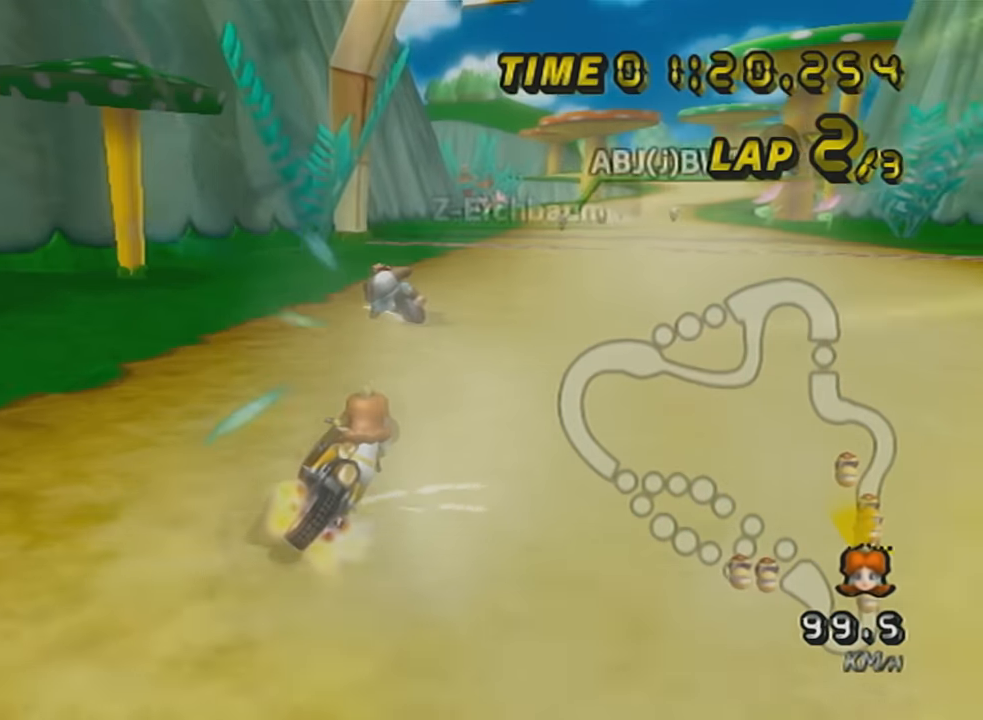
Gameplay with a controller (Nintendo layout); each line is a JSON object with the inputs held at the frame after it. "events" lists button and stick changes between this image and that frame as [ms after this image, input, new state], when the widget could be followed in between. Not read: L3 R3 right_stick.
{"buttons": ["A", "R1"], "left_stick": "left", "events": []}
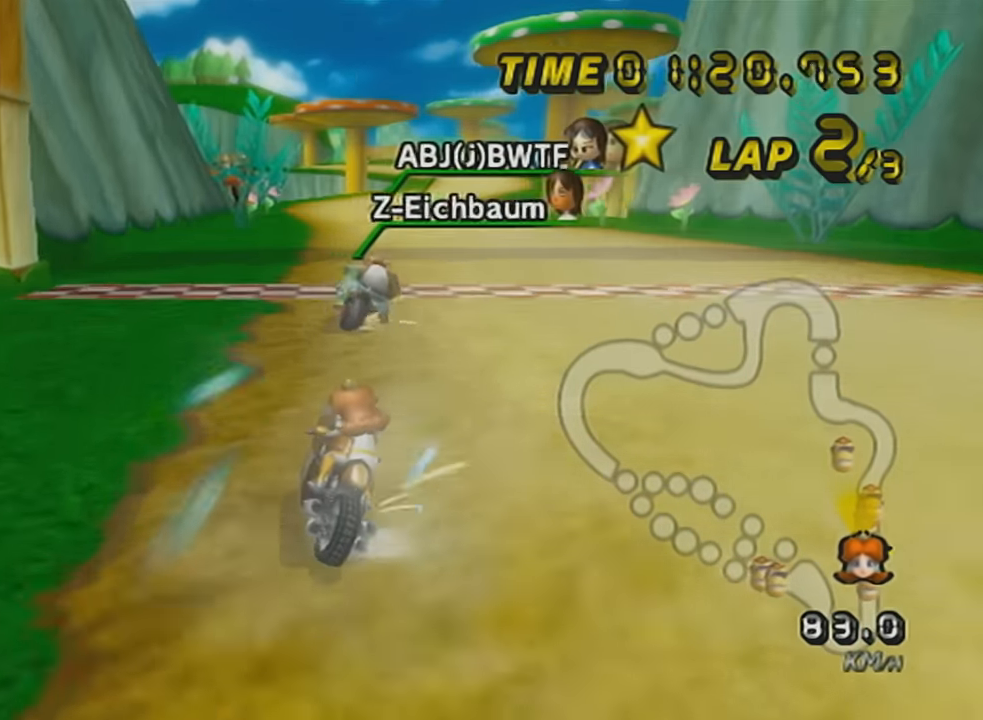
{"buttons": ["A", "R1"], "left_stick": "left", "events": [[200, "left_stick", "up-right"], [417, "left_stick", "left"]]}
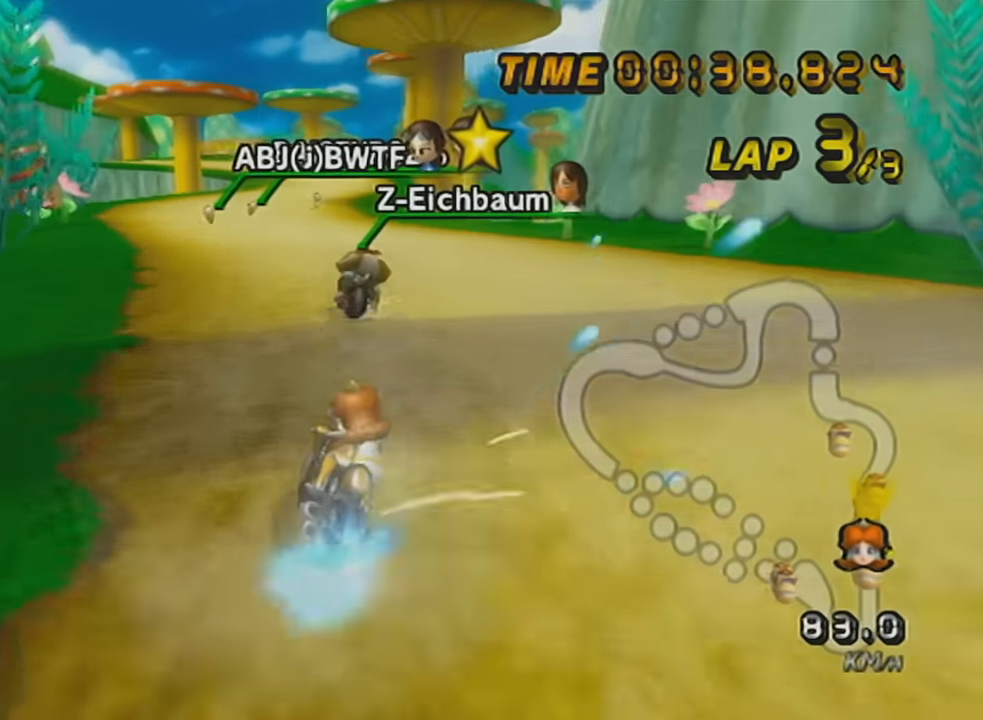
{"buttons": ["A", "R1"], "left_stick": "left", "events": []}
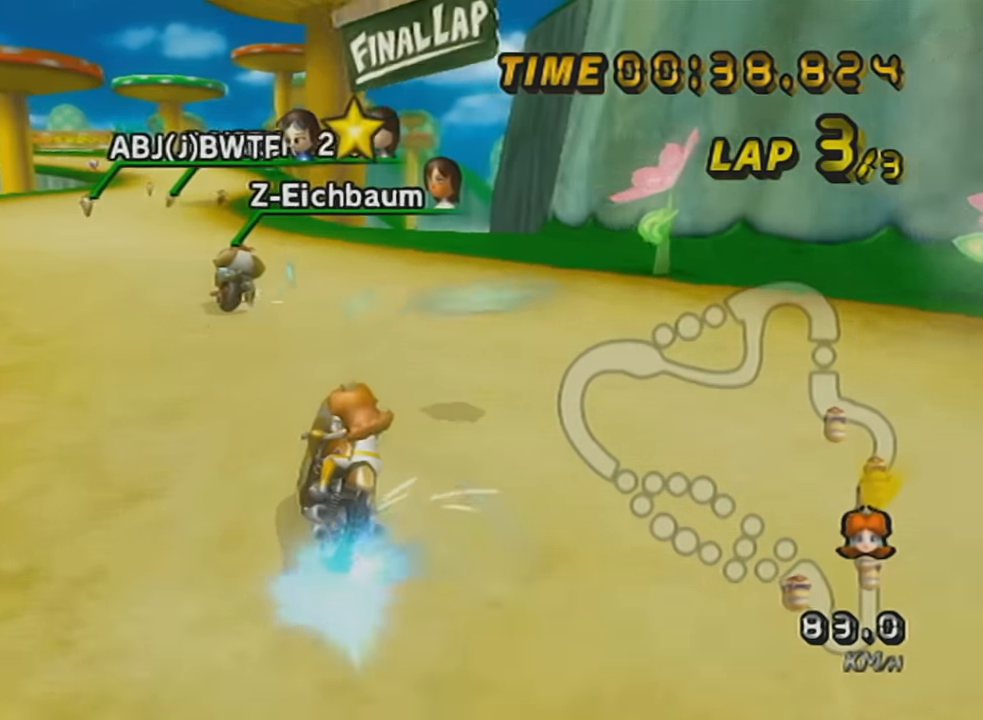
{"buttons": ["A"], "left_stick": "left", "events": [[317, "R1", "up"]]}
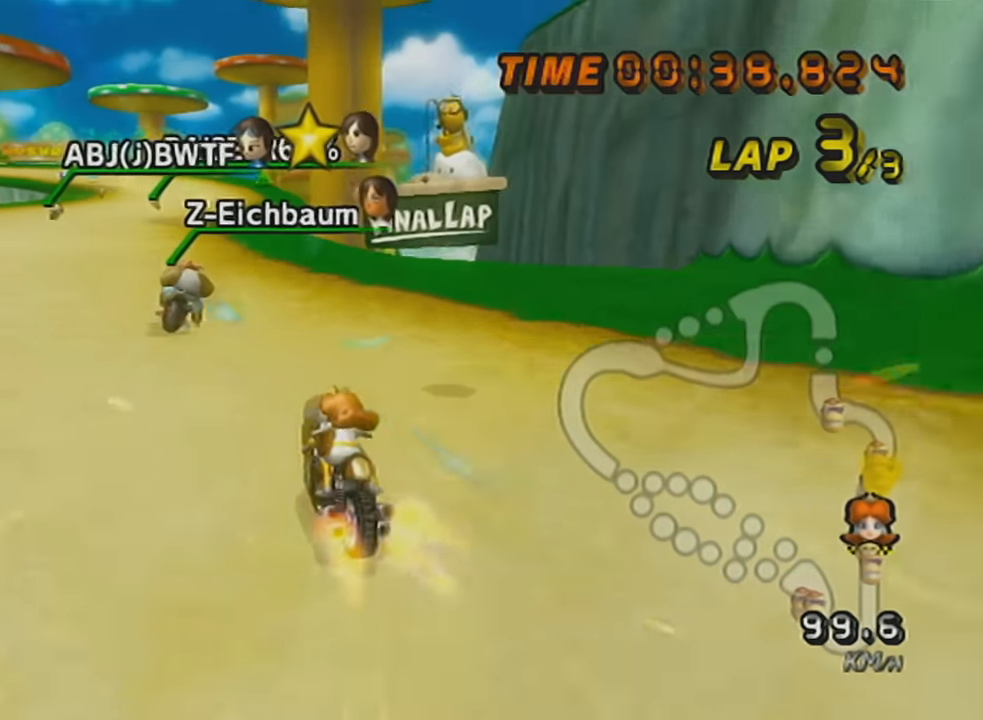
{"buttons": ["A"], "left_stick": "center", "events": [[51, "left_stick", "center"], [301, "DPAD_UP", "down"], [301, "left_stick", "left"], [384, "DPAD_UP", "up"], [484, "left_stick", "center"]]}
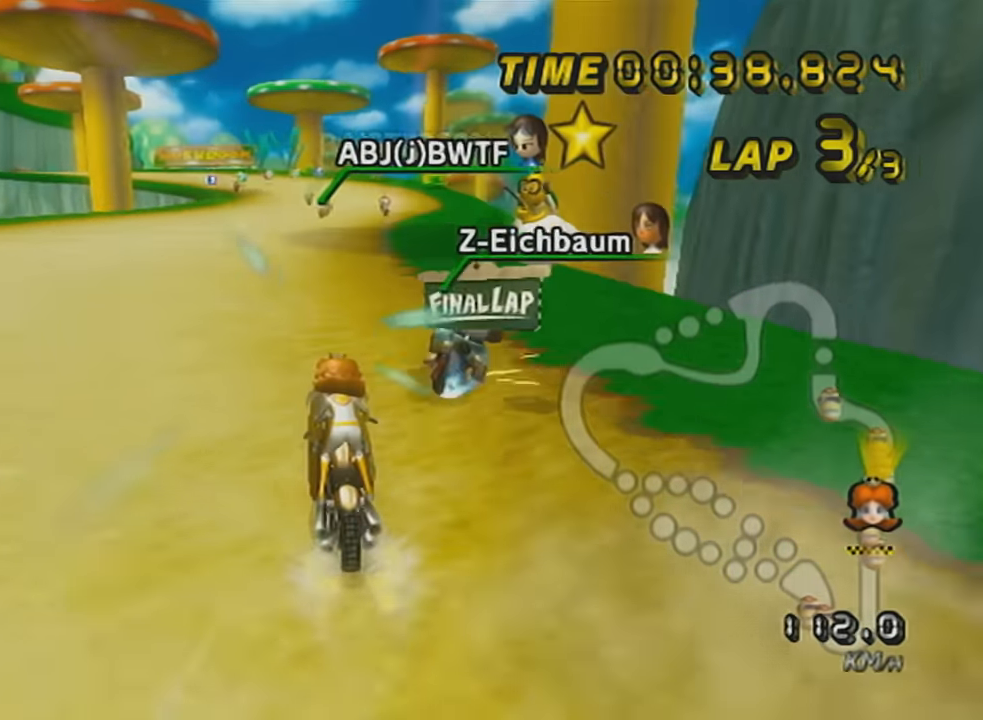
{"buttons": ["A", "X"], "left_stick": "center", "events": [[67, "DPAD_UP", "down"], [167, "DPAD_UP", "up"], [300, "DPAD_UP", "down"], [317, "X", "down"], [384, "DPAD_UP", "up"]]}
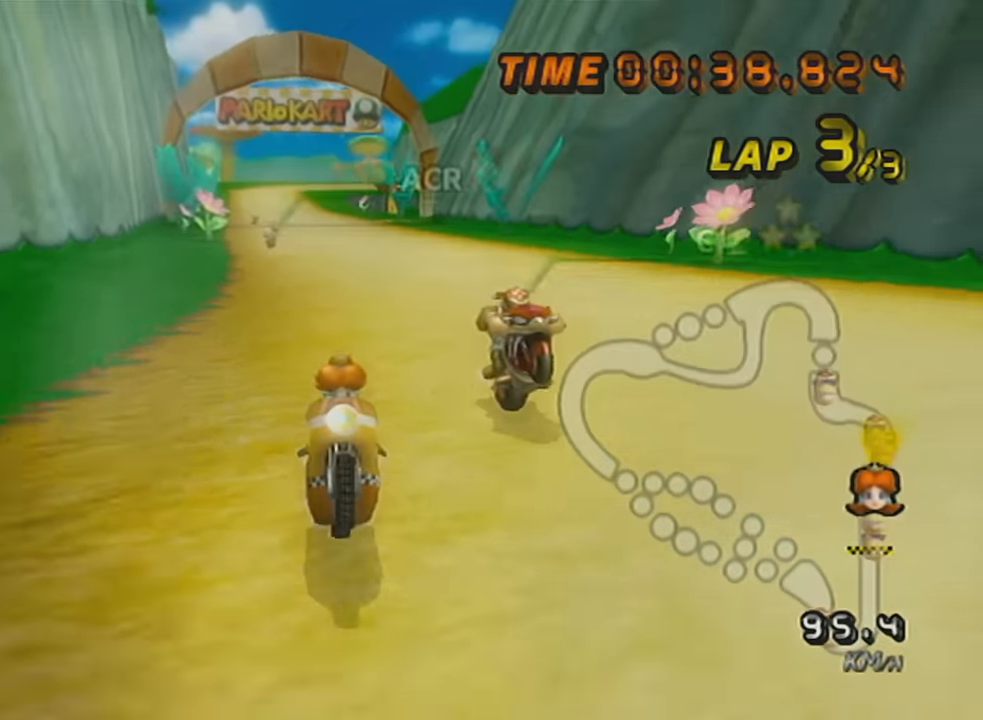
{"buttons": ["A"], "left_stick": "center", "events": [[17, "DPAD_UP", "down"], [67, "X", "up"], [101, "DPAD_UP", "up"], [234, "DPAD_UP", "down"], [317, "DPAD_UP", "up"]]}
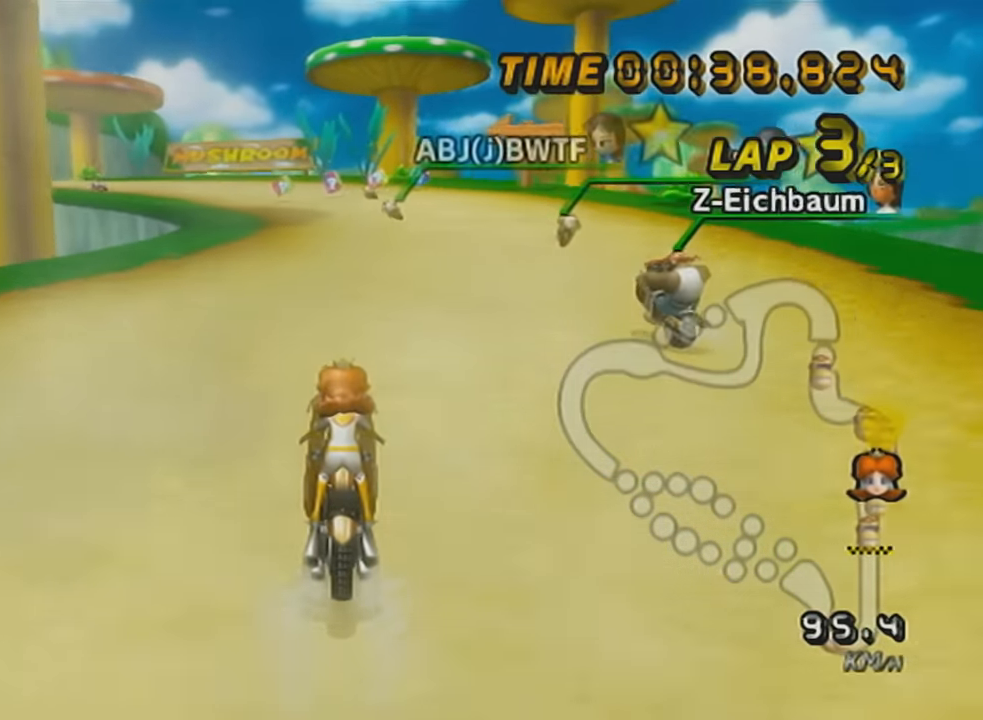
{"buttons": ["A"], "left_stick": "center", "events": [[234, "X", "down"], [384, "X", "up"]]}
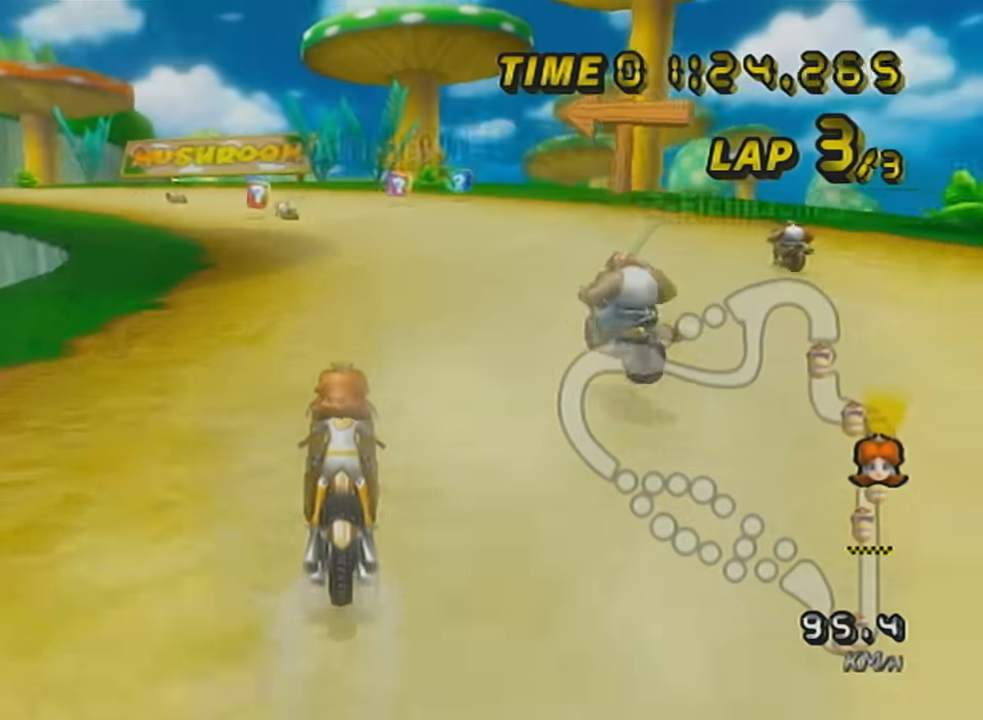
{"buttons": ["A", "R1"], "left_stick": "up-left", "events": [[17, "R1", "down"], [200, "left_stick", "up-left"]]}
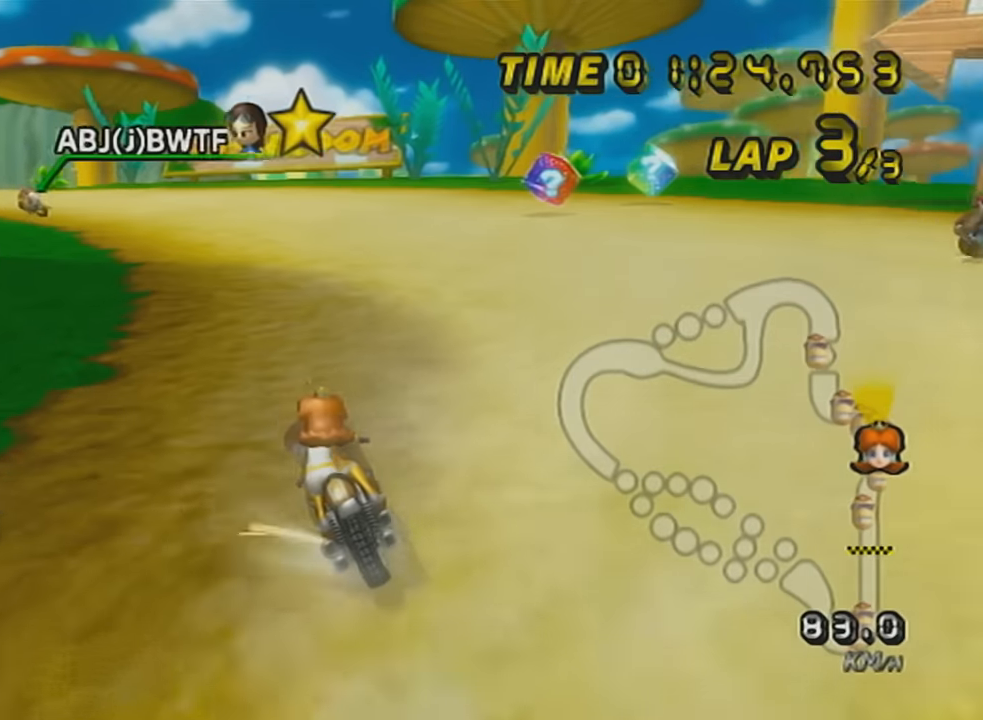
{"buttons": ["A", "R1"], "left_stick": "right", "events": [[234, "left_stick", "right"]]}
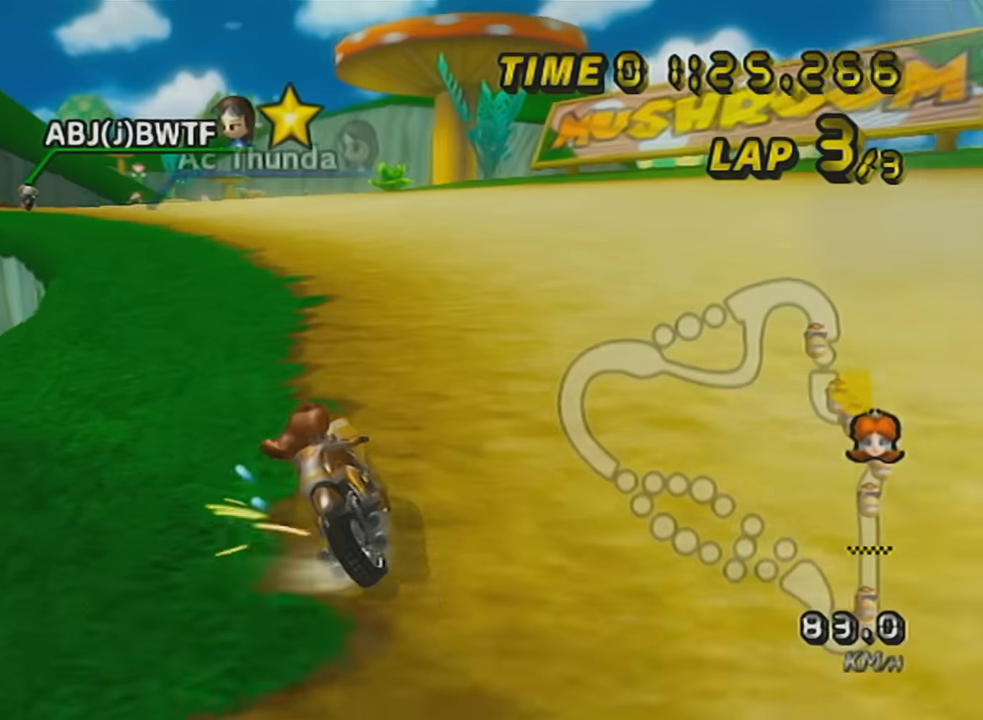
{"buttons": ["A", "R1"], "left_stick": "left", "events": [[100, "left_stick", "left"]]}
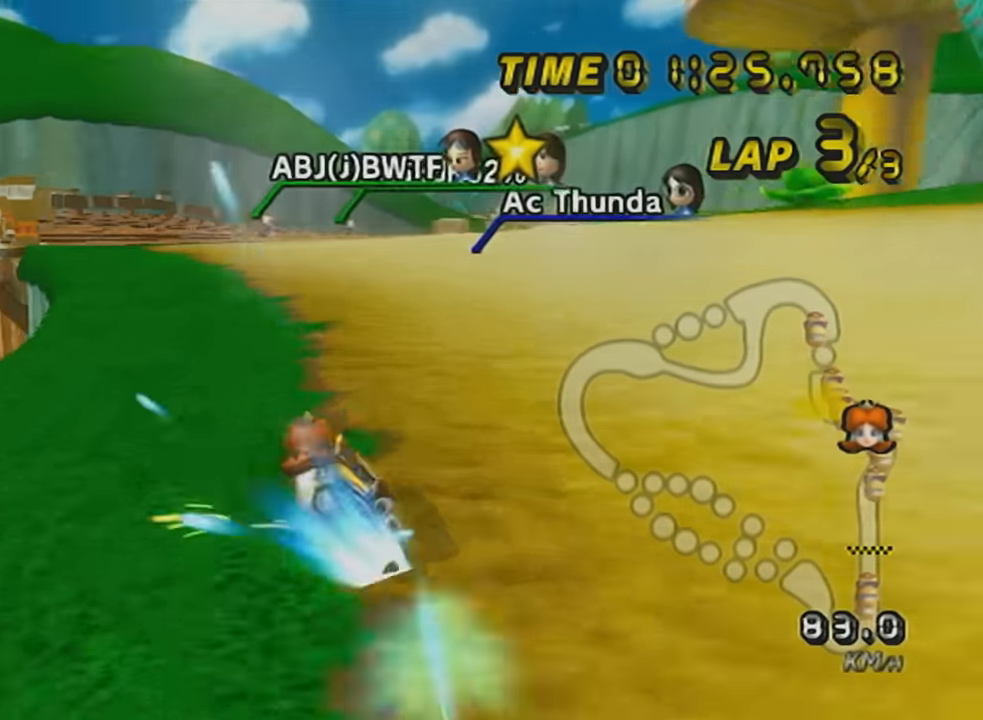
{"buttons": ["A", "R1"], "left_stick": "left", "events": [[17, "DPAD_UP", "down"], [33, "left_stick", "center"], [100, "DPAD_UP", "up"], [100, "left_stick", "right"], [284, "left_stick", "up-right"], [484, "left_stick", "left"]]}
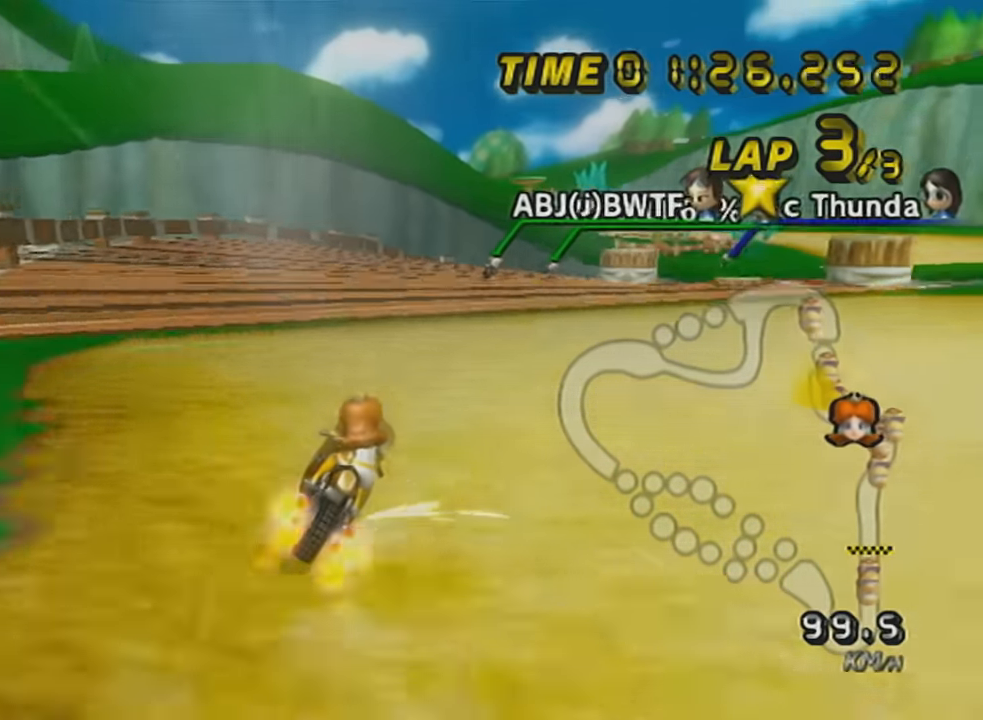
{"buttons": ["A", "R1"], "left_stick": "left", "events": [[200, "left_stick", "up-right"], [483, "left_stick", "left"]]}
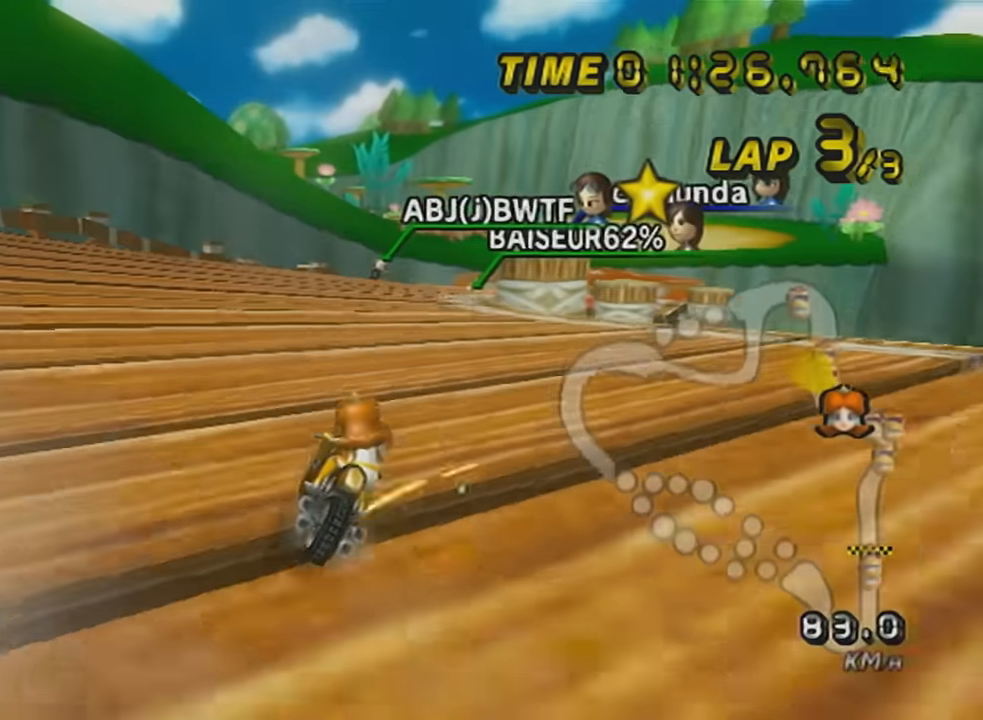
{"buttons": ["A", "R1"], "left_stick": "up-right", "events": [[467, "left_stick", "up-right"]]}
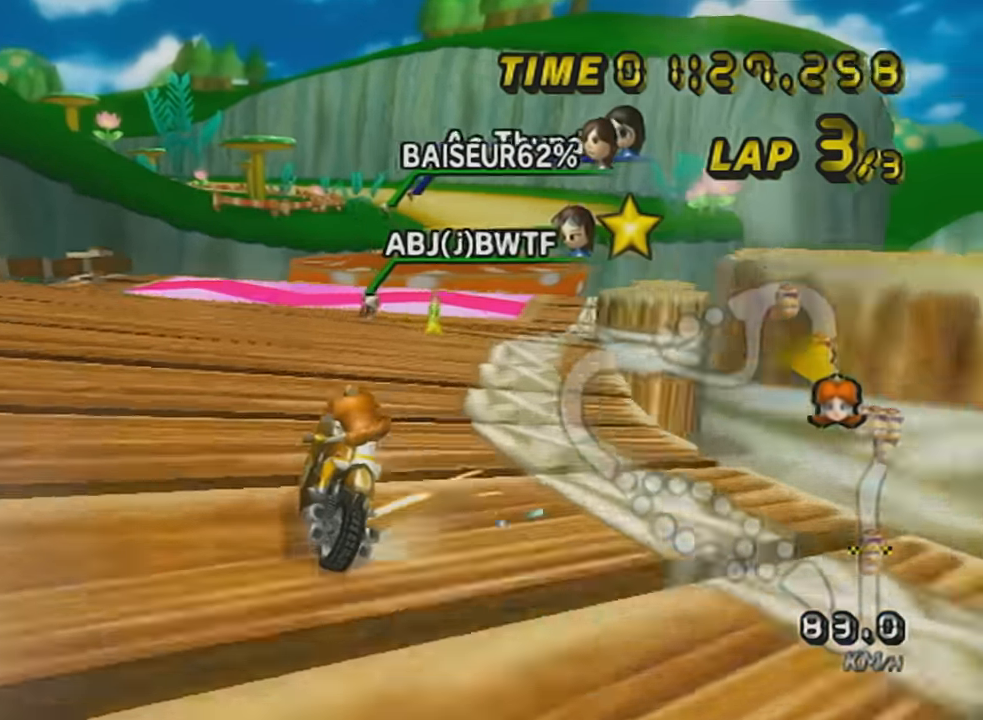
{"buttons": ["A", "X"], "left_stick": "left", "events": [[250, "DPAD_UP", "down"], [250, "R1", "up"], [283, "left_stick", "center"], [350, "DPAD_UP", "up"], [417, "X", "down"], [483, "left_stick", "left"]]}
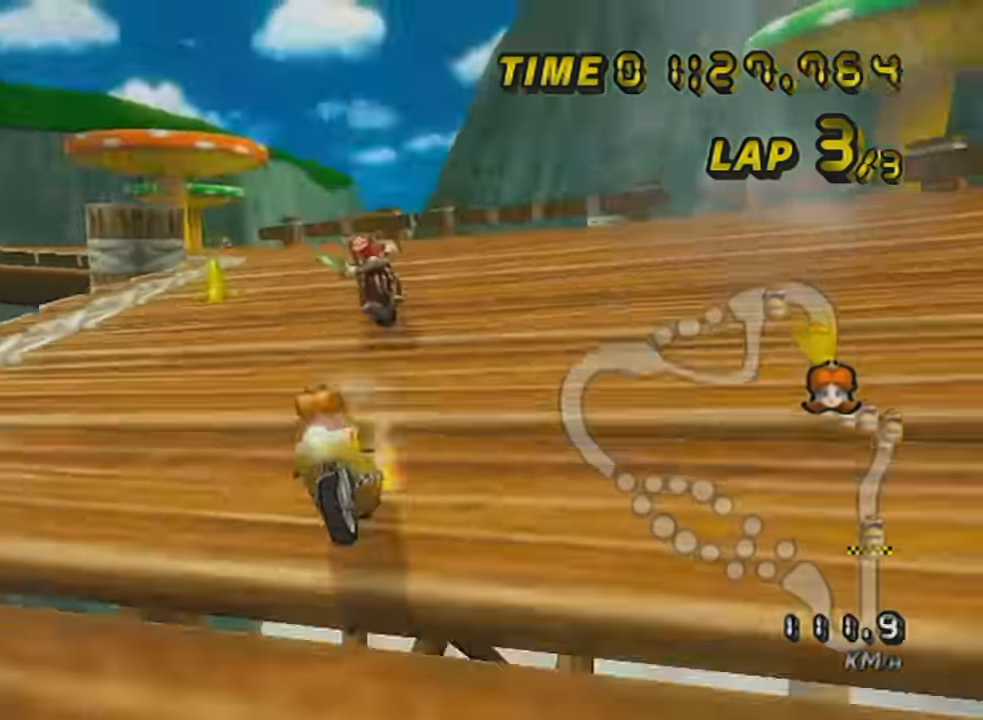
{"buttons": ["A", "X"], "left_stick": "down", "events": [[67, "X", "up"], [134, "left_stick", "center"], [250, "DPAD_UP", "down"], [350, "DPAD_UP", "up"], [350, "left_stick", "down-left"], [417, "X", "down"], [501, "left_stick", "down"]]}
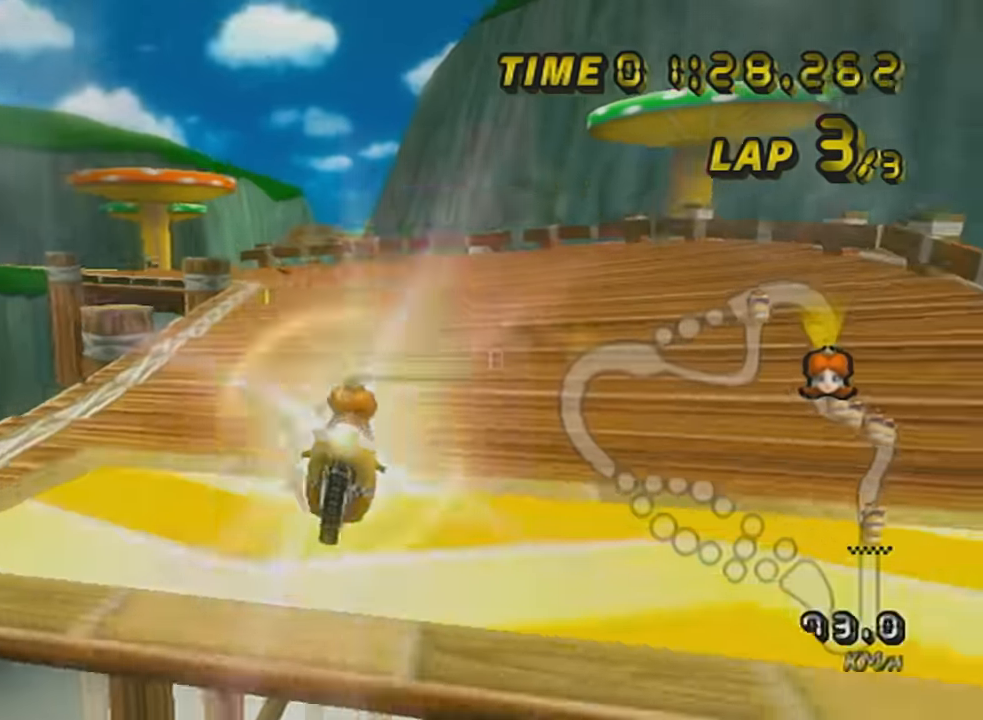
{"buttons": ["A", "R1"], "left_stick": "left", "events": [[33, "left_stick", "center"], [200, "left_stick", "down"], [350, "X", "up"], [483, "left_stick", "left"], [500, "R1", "down"]]}
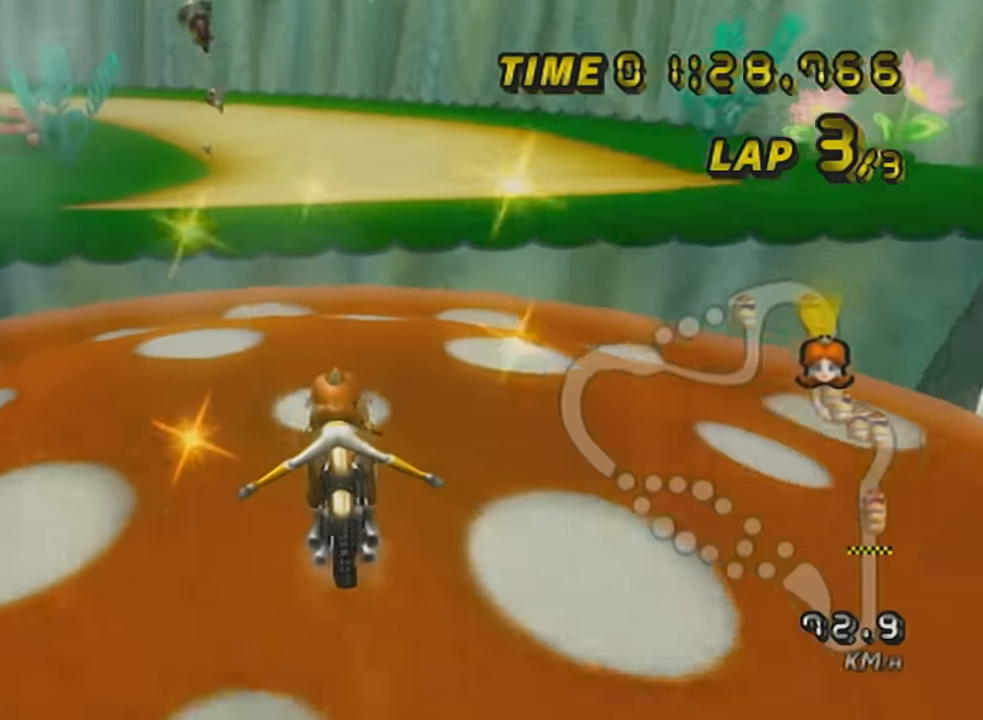
{"buttons": ["A"], "left_stick": "left", "events": [[284, "DPAD_UP", "down"], [417, "DPAD_UP", "up"], [467, "R1", "up"]]}
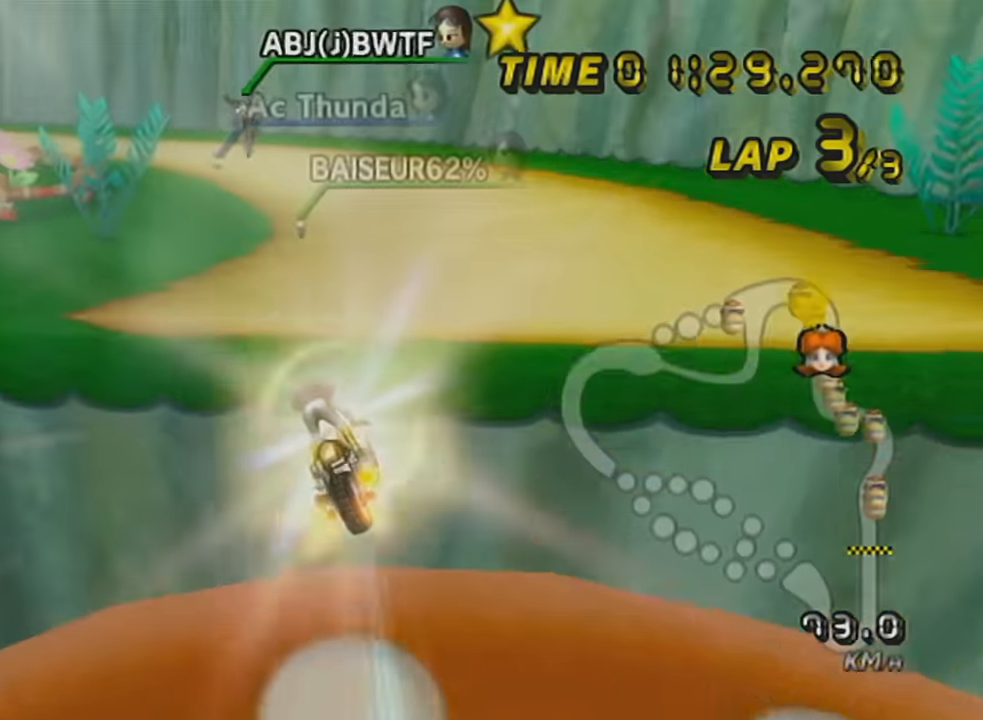
{"buttons": ["A"], "left_stick": "up", "events": [[33, "X", "down"], [33, "left_stick", "up"], [216, "X", "up"]]}
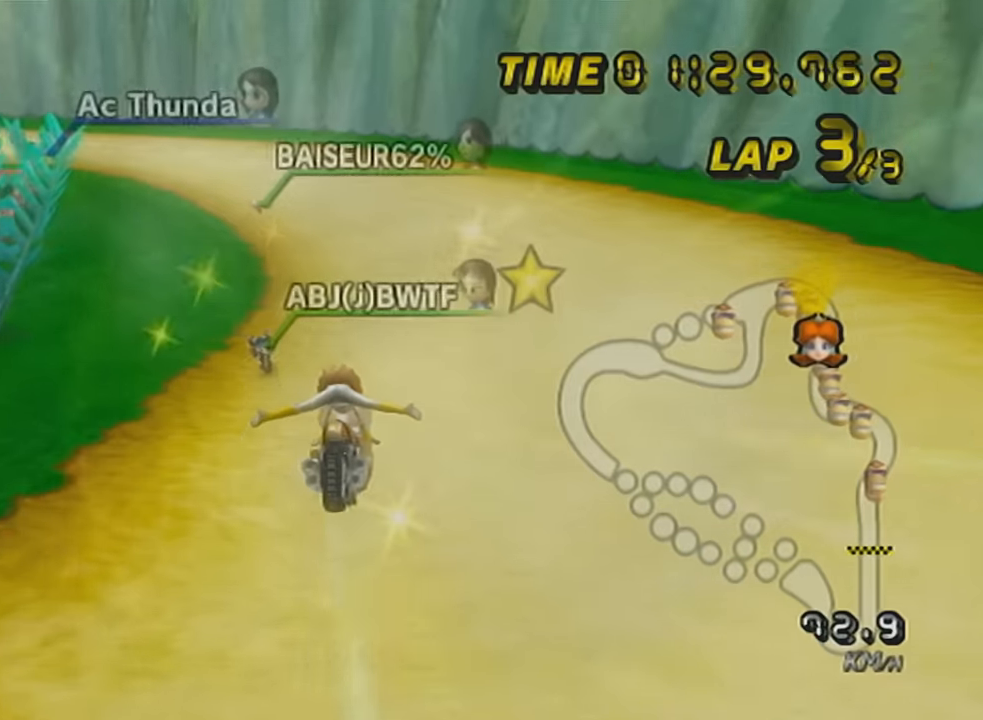
{"buttons": ["A", "R1"], "left_stick": "up-left", "events": [[234, "R1", "down"], [234, "left_stick", "up-left"]]}
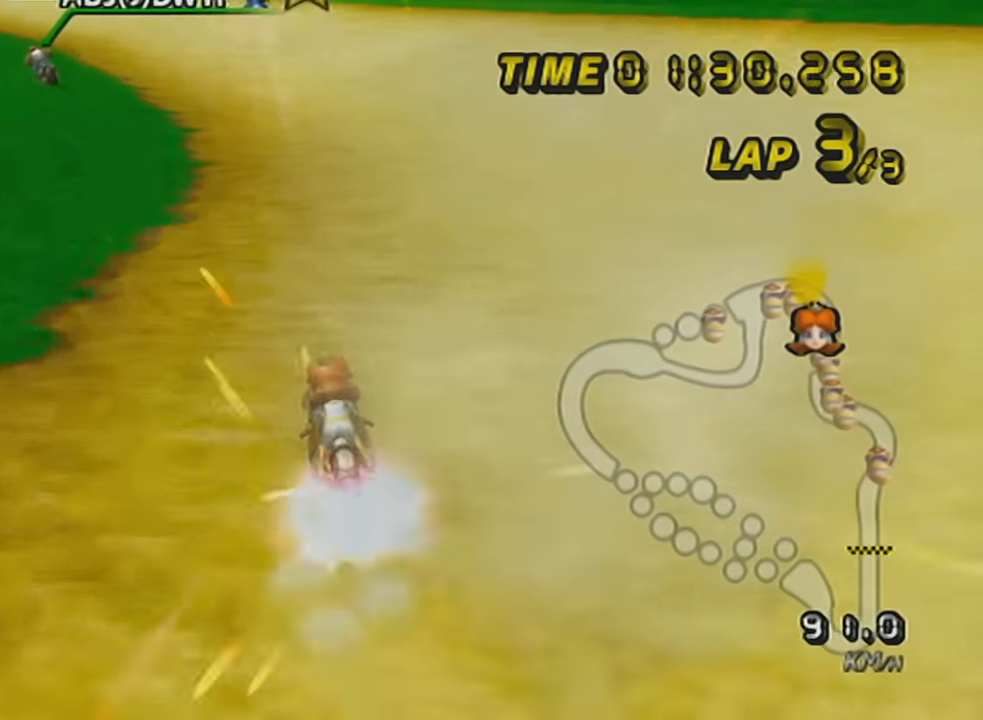
{"buttons": ["A", "R1"], "left_stick": "right", "events": [[283, "X", "down"], [283, "left_stick", "right"], [417, "X", "up"]]}
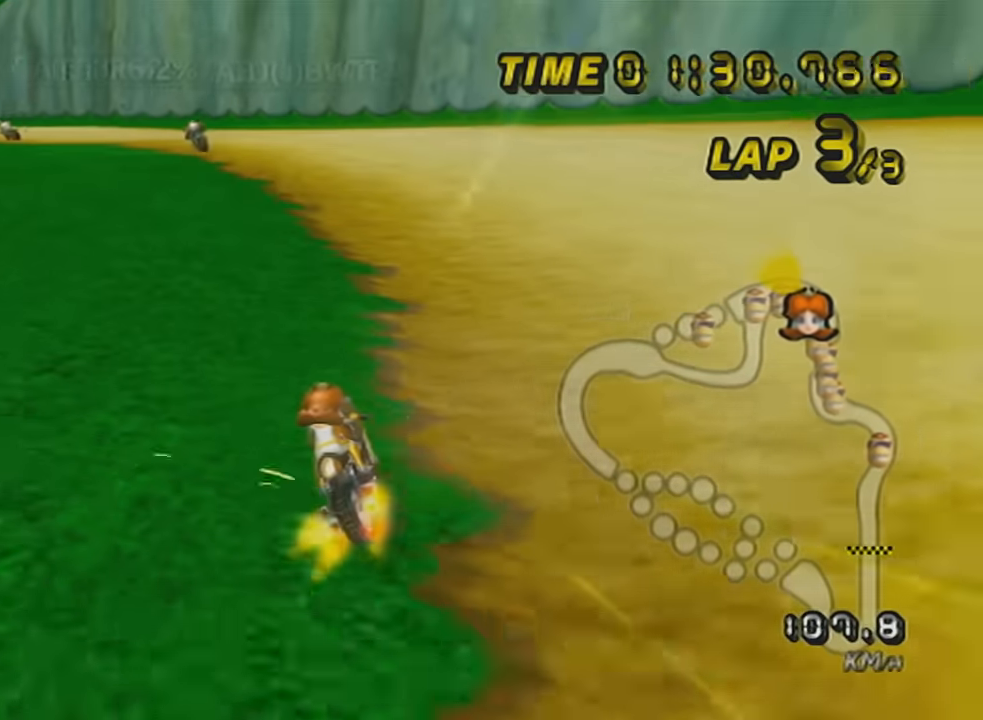
{"buttons": ["A", "R1"], "left_stick": "left", "events": [[67, "left_stick", "up-left"], [100, "X", "down"], [217, "X", "up"], [384, "left_stick", "left"]]}
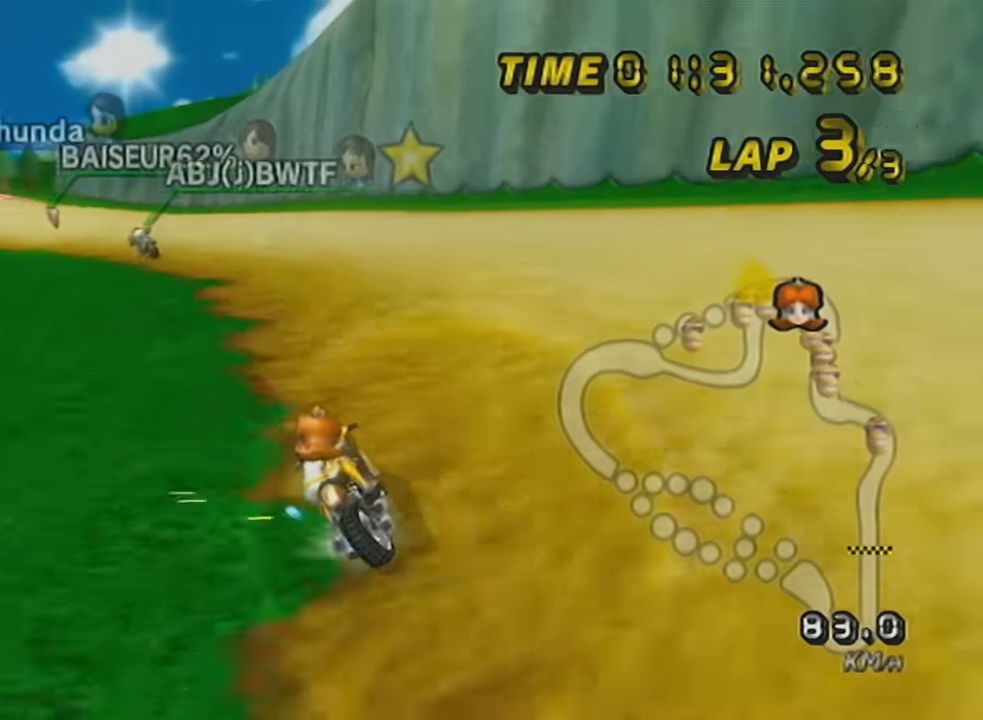
{"buttons": ["A", "X", "R1"], "left_stick": "up-left", "events": [[167, "DPAD_UP", "down"], [250, "DPAD_UP", "up"], [417, "X", "down"], [434, "left_stick", "up-left"]]}
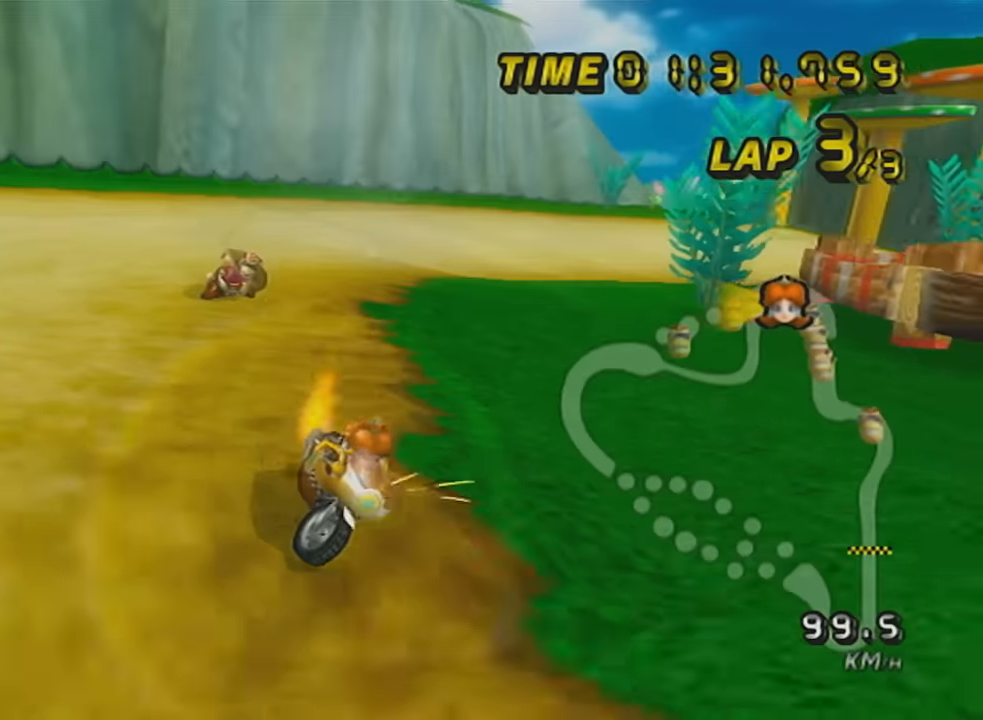
{"buttons": ["A", "R1"], "left_stick": "right", "events": [[100, "X", "up"], [317, "X", "down"], [401, "X", "up"], [434, "left_stick", "right"]]}
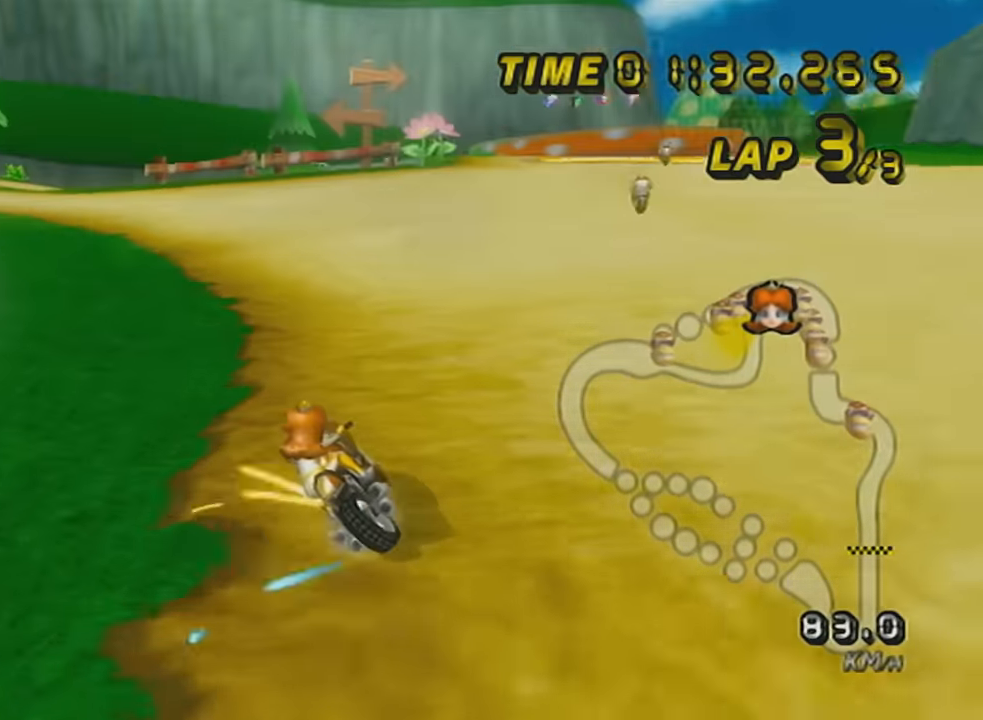
{"buttons": ["A", "X"], "left_stick": "center", "events": [[133, "X", "down"], [183, "left_stick", "up-left"], [217, "X", "up"], [400, "R1", "up"], [400, "left_stick", "center"], [450, "X", "down"]]}